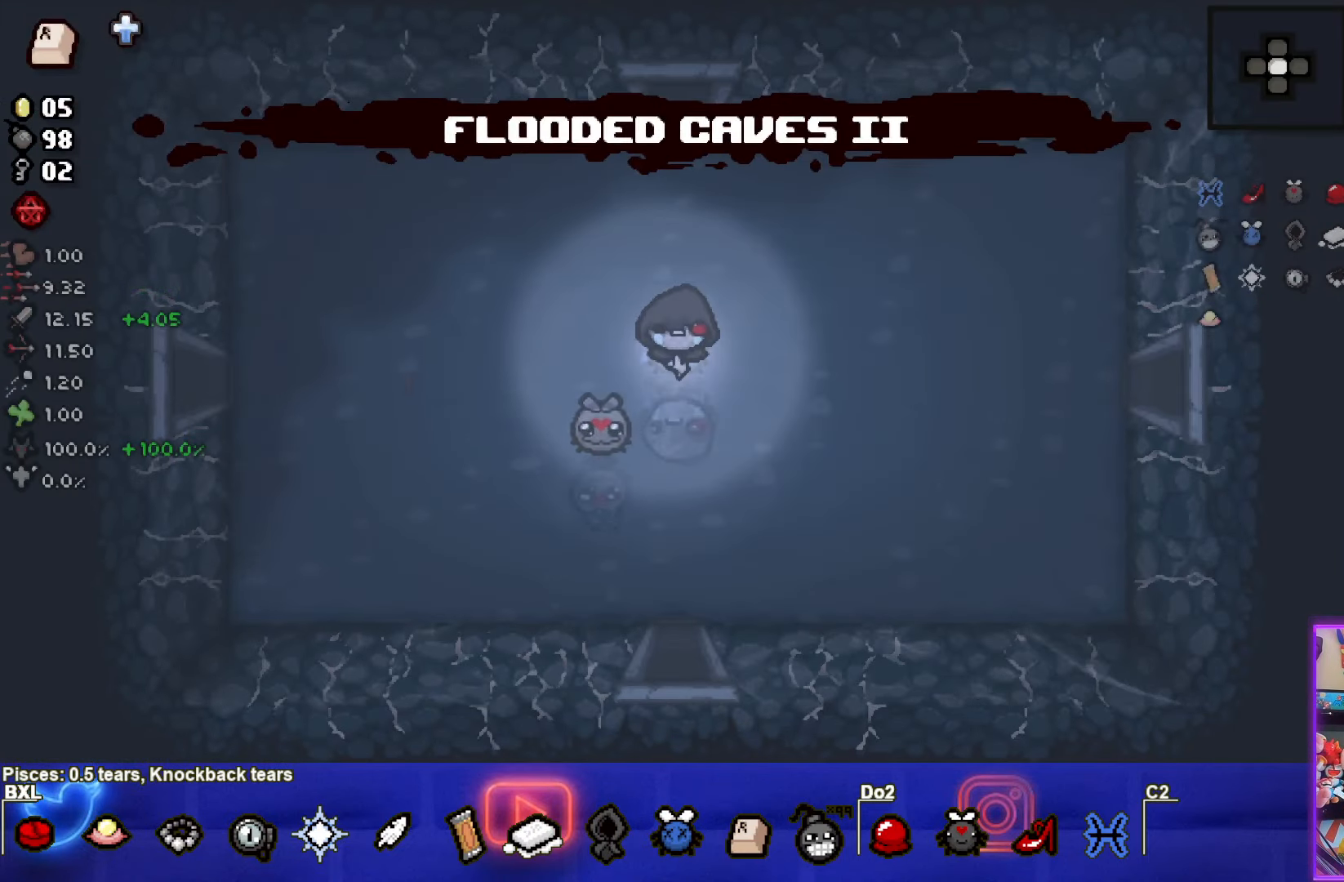
Gameplay with a controller (PlayStation layout); each line is a JSON object with the inputs held at the frame after it. "events" lists button and stick changes between this image and that frame as [ms after this image, input, new state], when the widget could be followed in between. Not read: R3 right_stick.
{"buttons": [], "left_stick": "down", "events": [[316, "left_stick", "down-left"], [483, "left_stick", "down"]]}
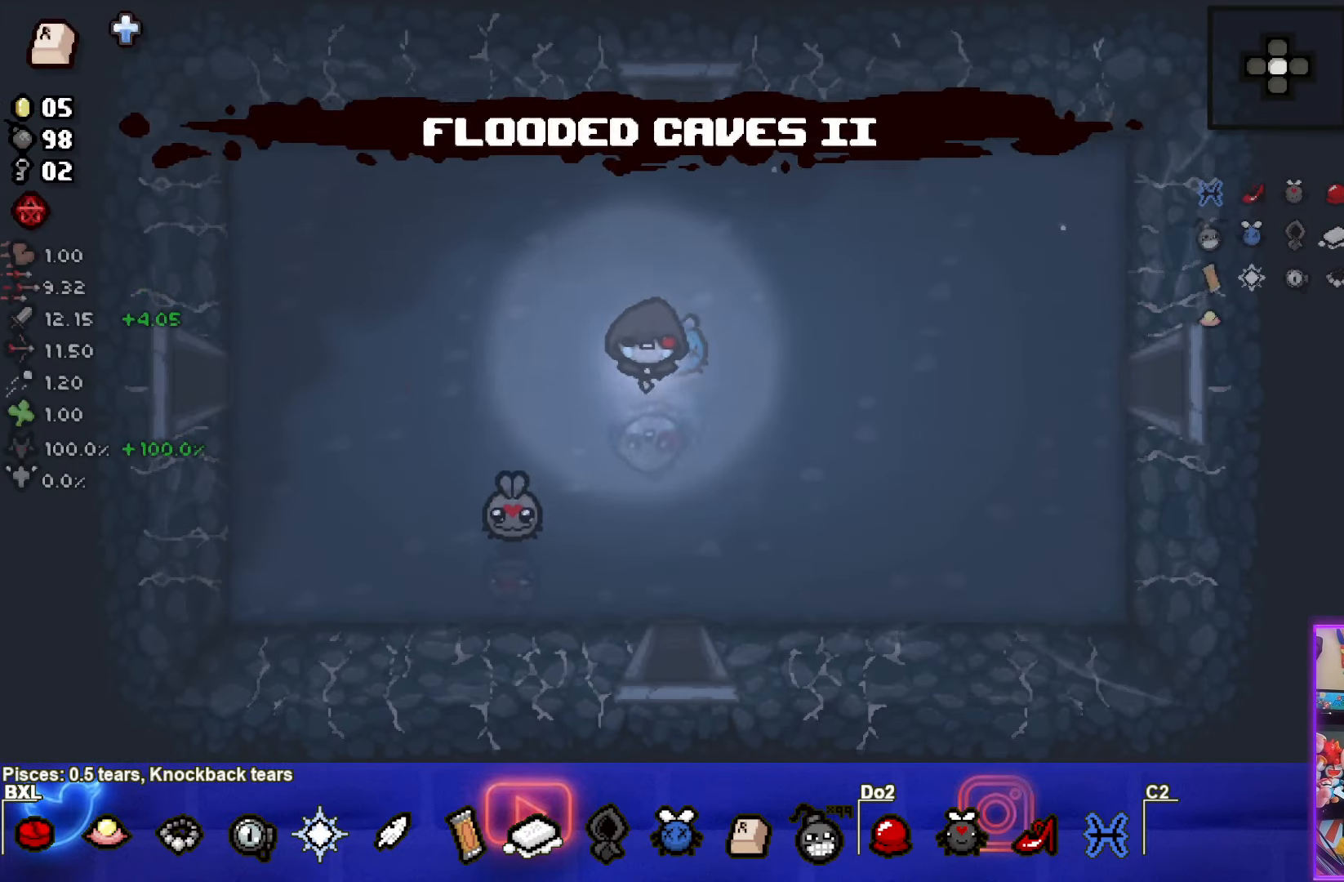
{"buttons": [], "left_stick": "up-left", "events": [[150, "left_stick", "center"], [250, "left_stick", "up-left"]]}
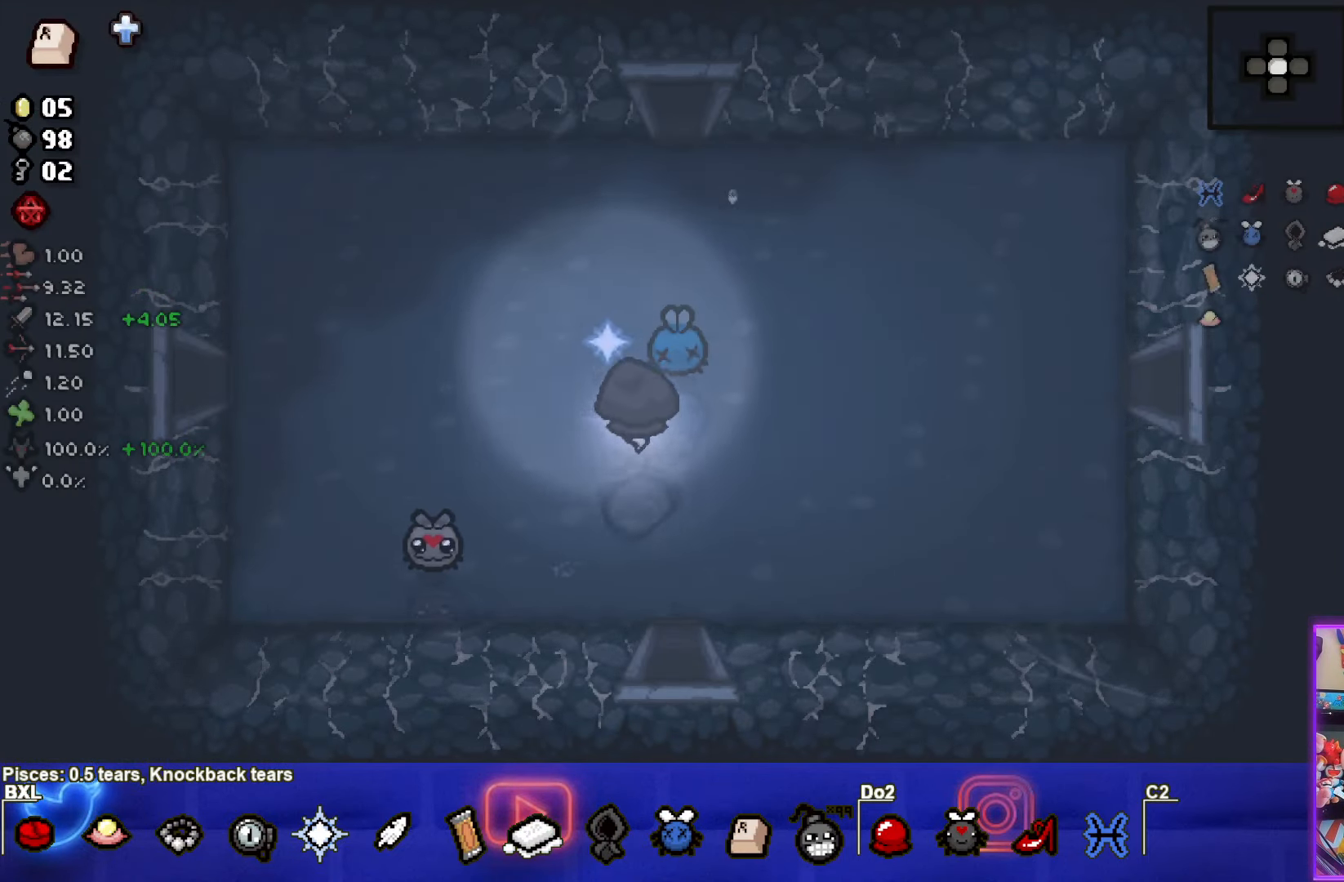
{"buttons": [], "left_stick": "left", "events": [[266, "left_stick", "left"]]}
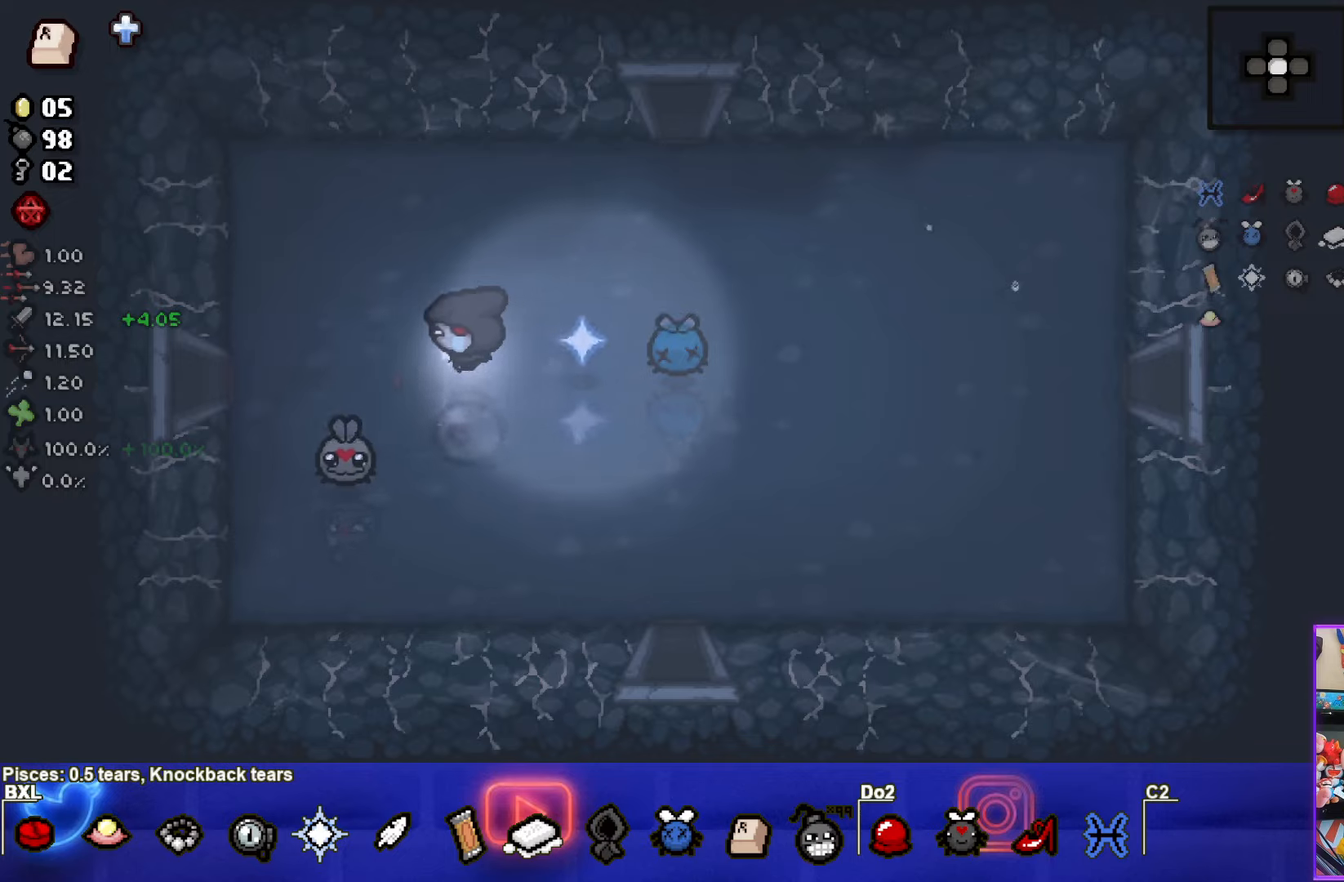
{"buttons": [], "left_stick": "left", "events": [[283, "left_stick", "center"], [467, "left_stick", "left"]]}
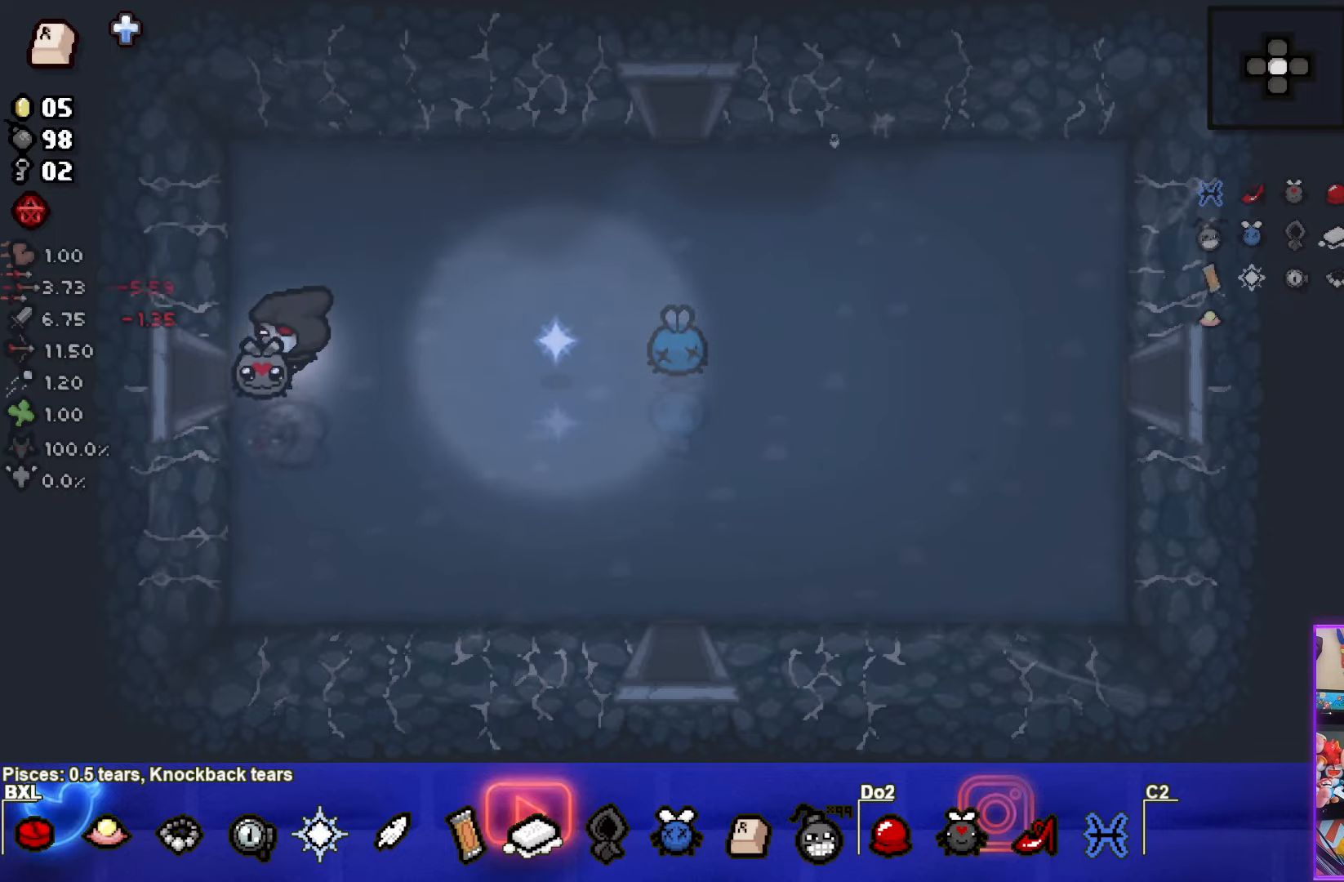
{"buttons": ["SQUARE"], "left_stick": "center", "events": [[283, "left_stick", "center"], [417, "SQUARE", "down"]]}
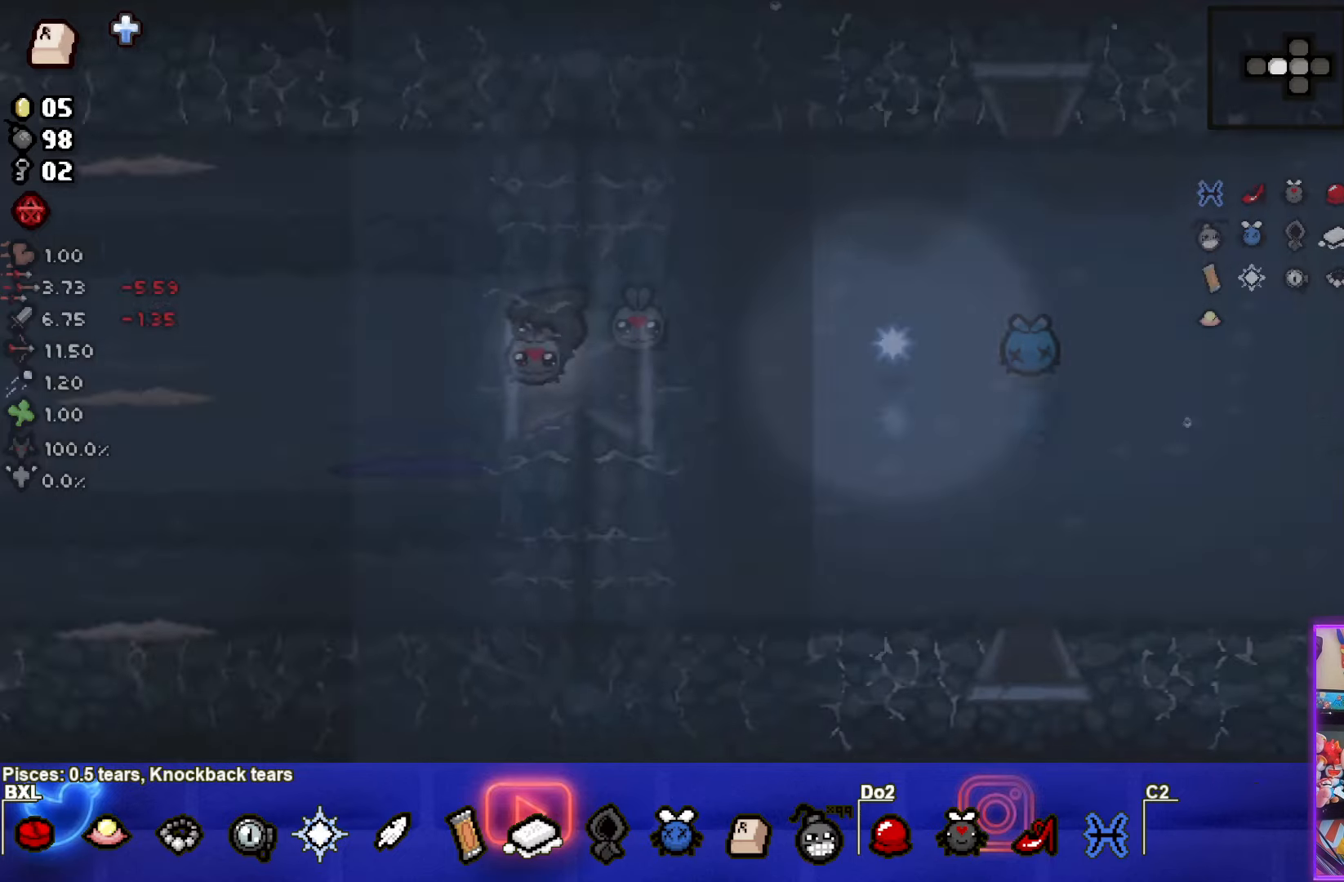
{"buttons": ["SQUARE"], "left_stick": "center", "events": [[183, "left_stick", "right"], [283, "left_stick", "center"]]}
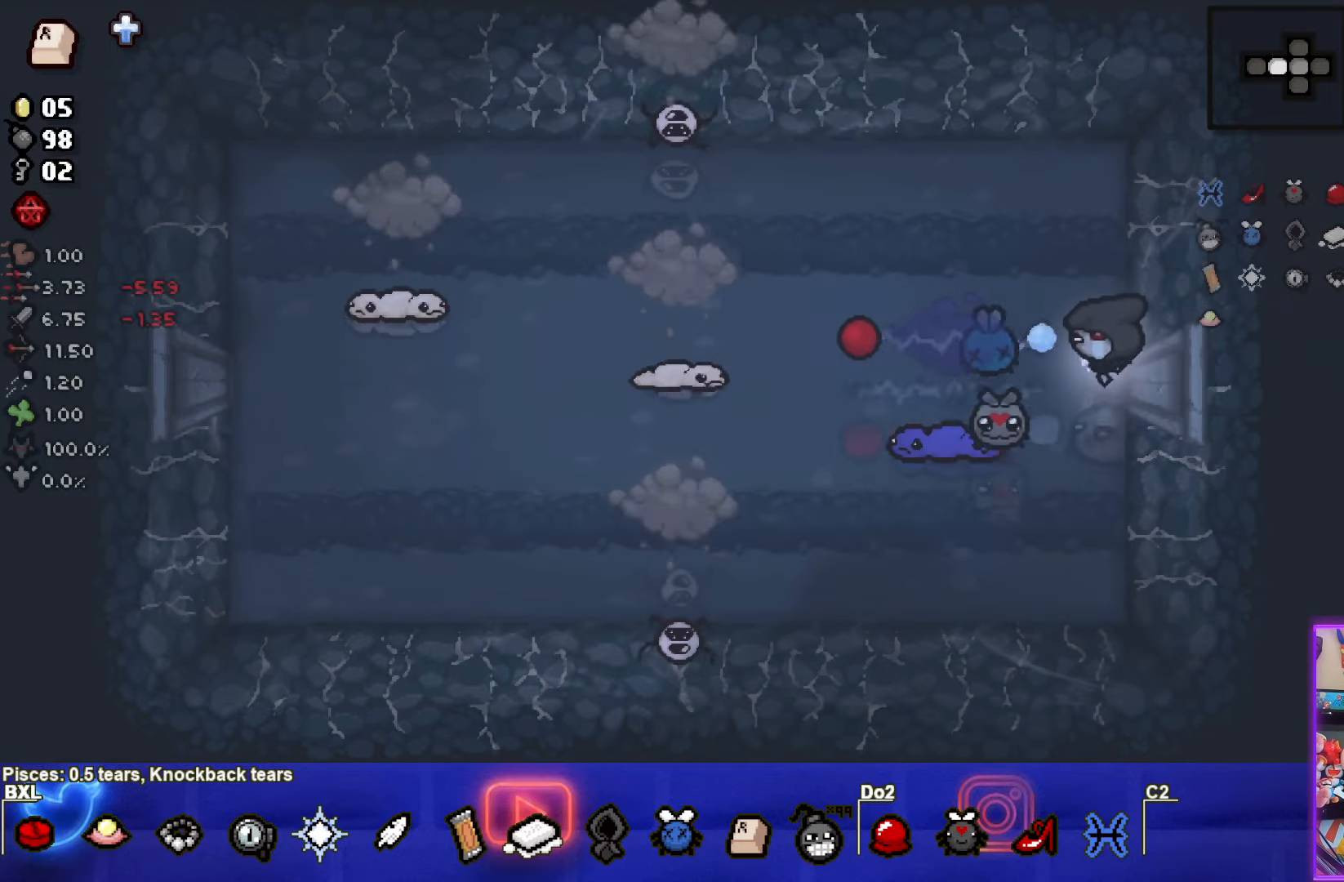
{"buttons": ["SQUARE"], "left_stick": "down", "events": [[50, "left_stick", "up-right"], [83, "SQUARE", "up"], [117, "left_stick", "up"], [283, "SQUARE", "down"], [467, "left_stick", "down"]]}
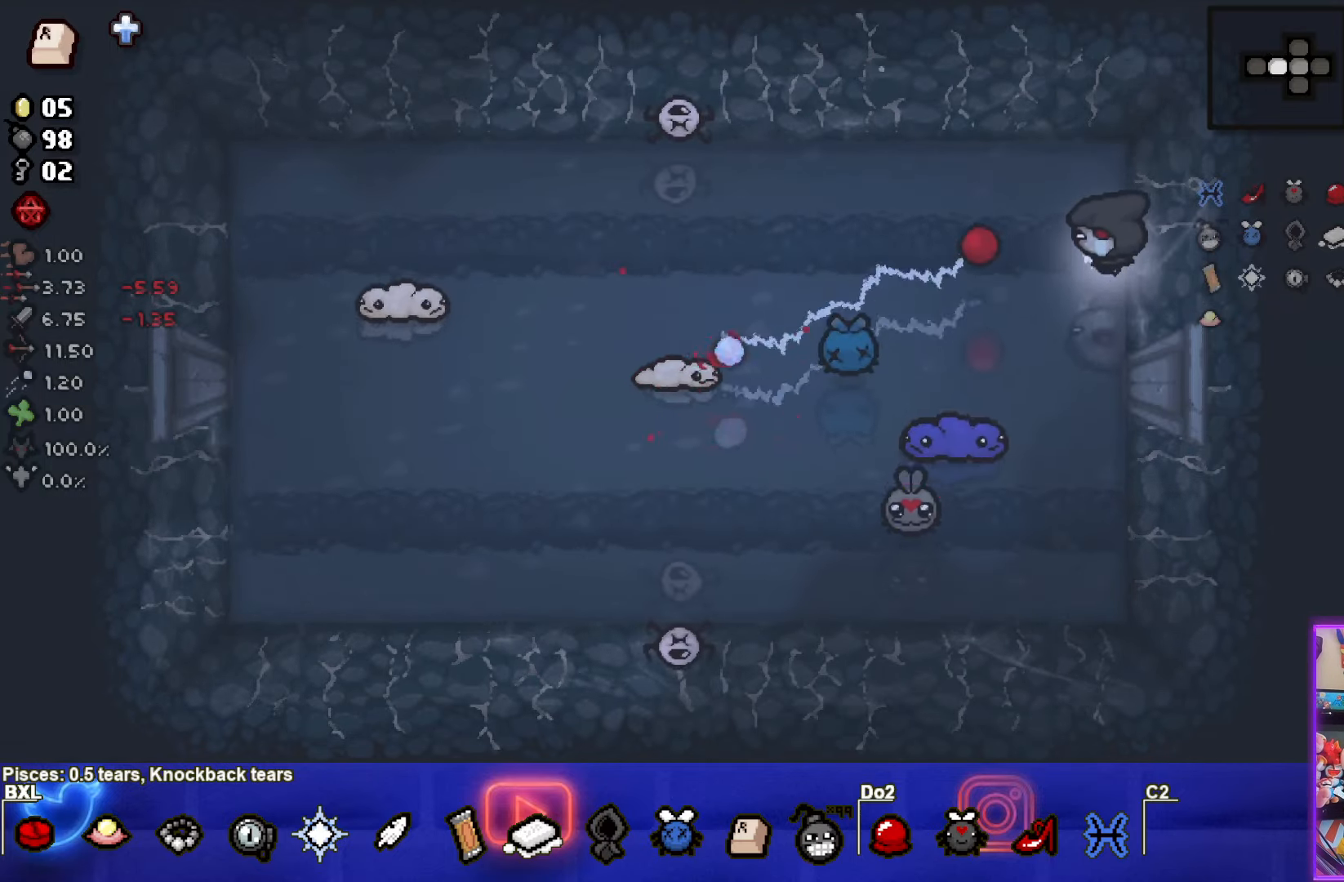
{"buttons": ["SQUARE"], "left_stick": "down", "events": [[83, "left_stick", "up"], [233, "SQUARE", "up"], [283, "SQUARE", "down"], [350, "left_stick", "down"]]}
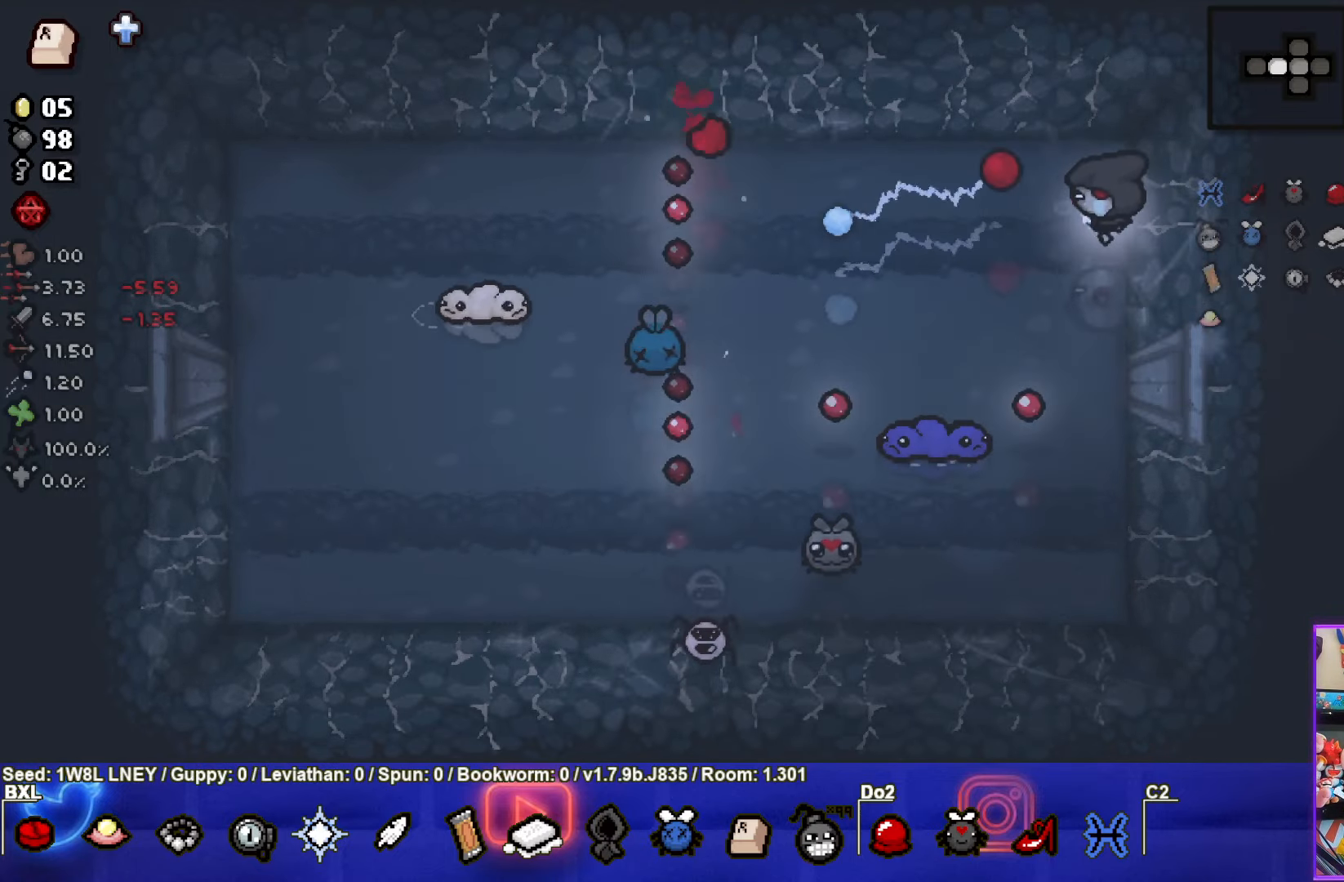
{"buttons": ["SQUARE"], "left_stick": "down-left", "events": [[67, "left_stick", "right"], [150, "left_stick", "up"], [183, "SQUARE", "up"], [367, "SQUARE", "down"], [383, "left_stick", "down-left"]]}
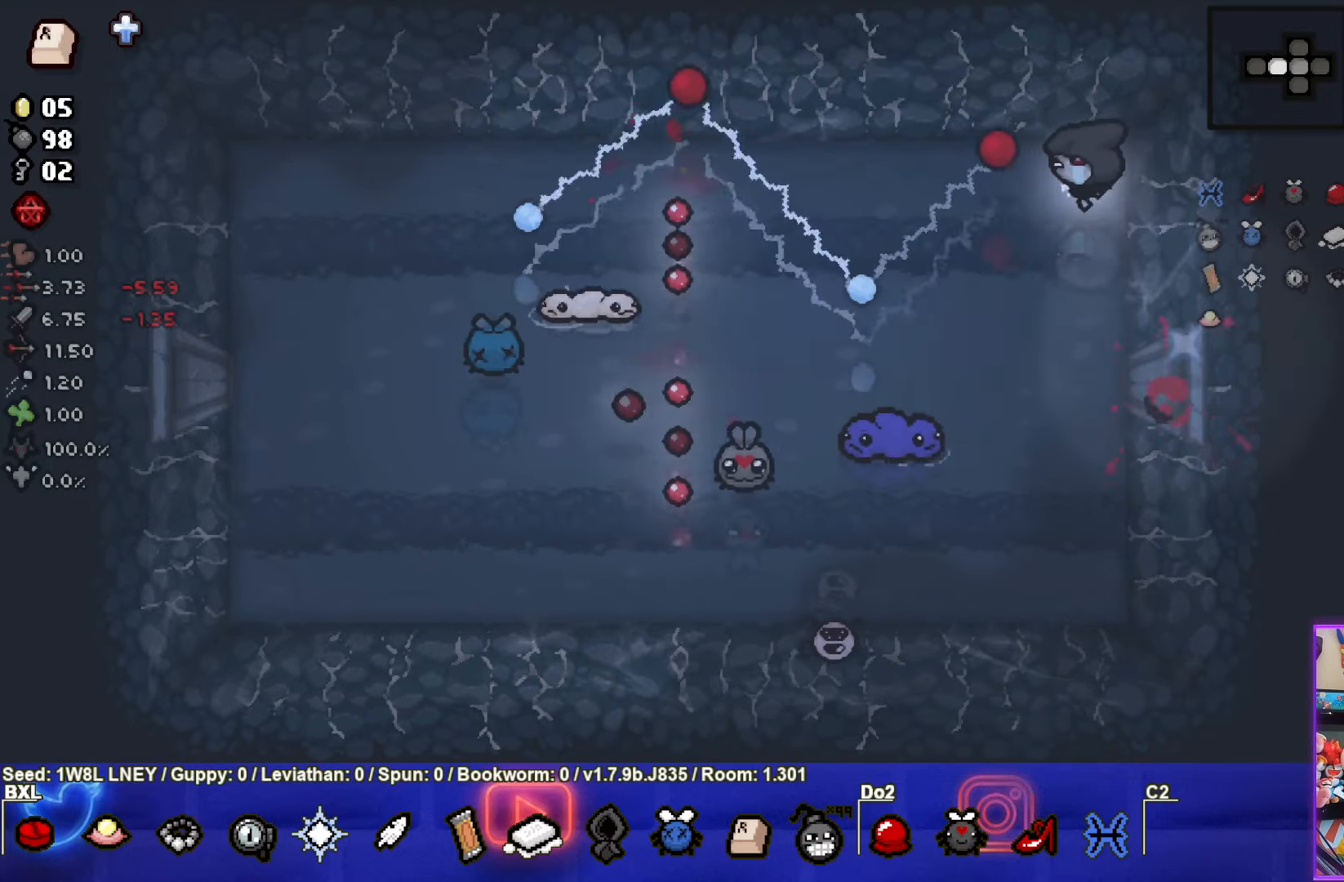
{"buttons": ["CROSS"], "left_stick": "up-left", "events": [[50, "left_stick", "down"], [150, "left_stick", "right"], [300, "SQUARE", "up"], [300, "left_stick", "down"], [433, "CROSS", "down"], [450, "left_stick", "up-left"]]}
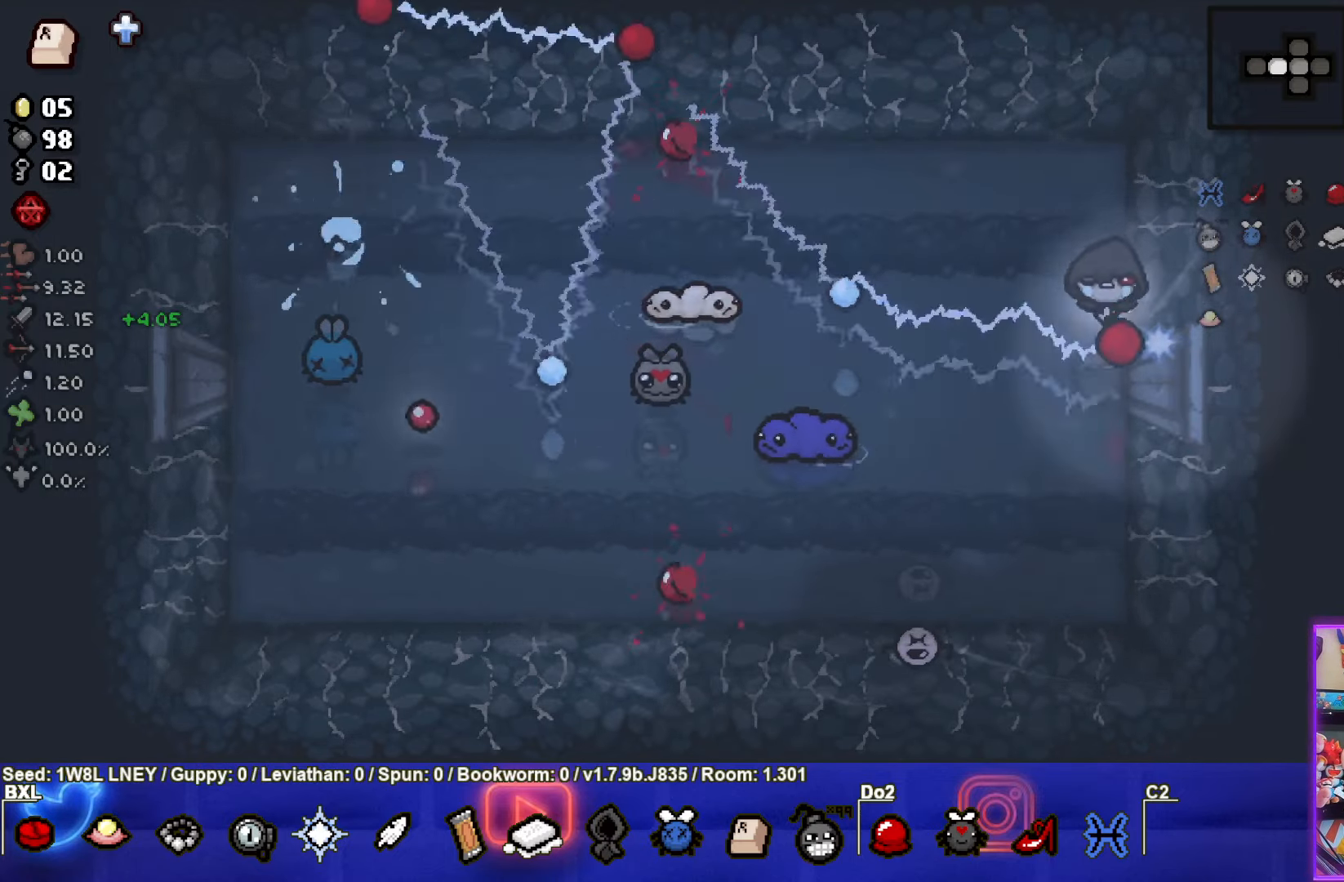
{"buttons": ["CROSS"], "left_stick": "up-left", "events": []}
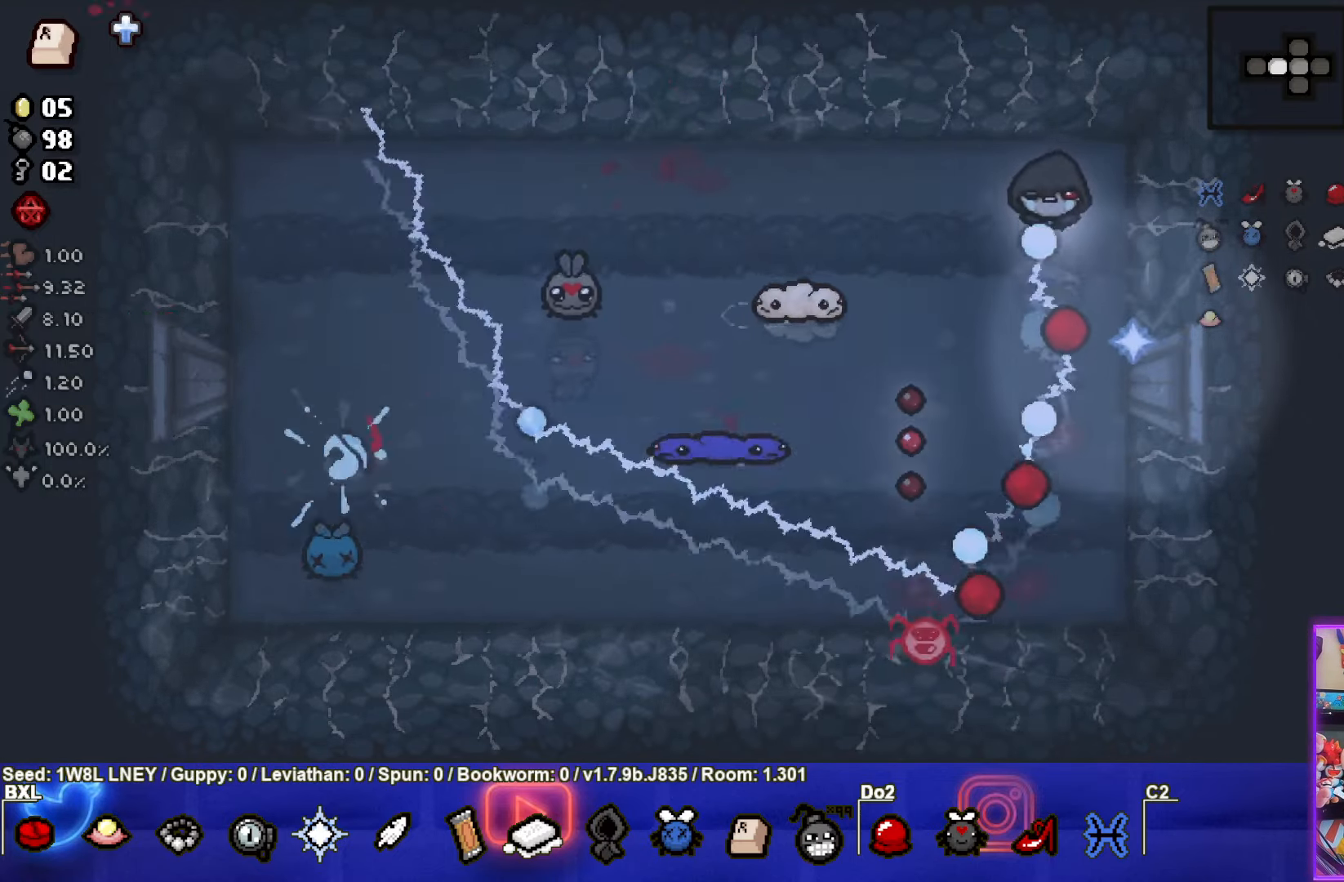
{"buttons": ["CROSS"], "left_stick": "up-right", "events": [[67, "left_stick", "up"], [234, "CROSS", "up"], [267, "CROSS", "down"], [350, "left_stick", "up-right"]]}
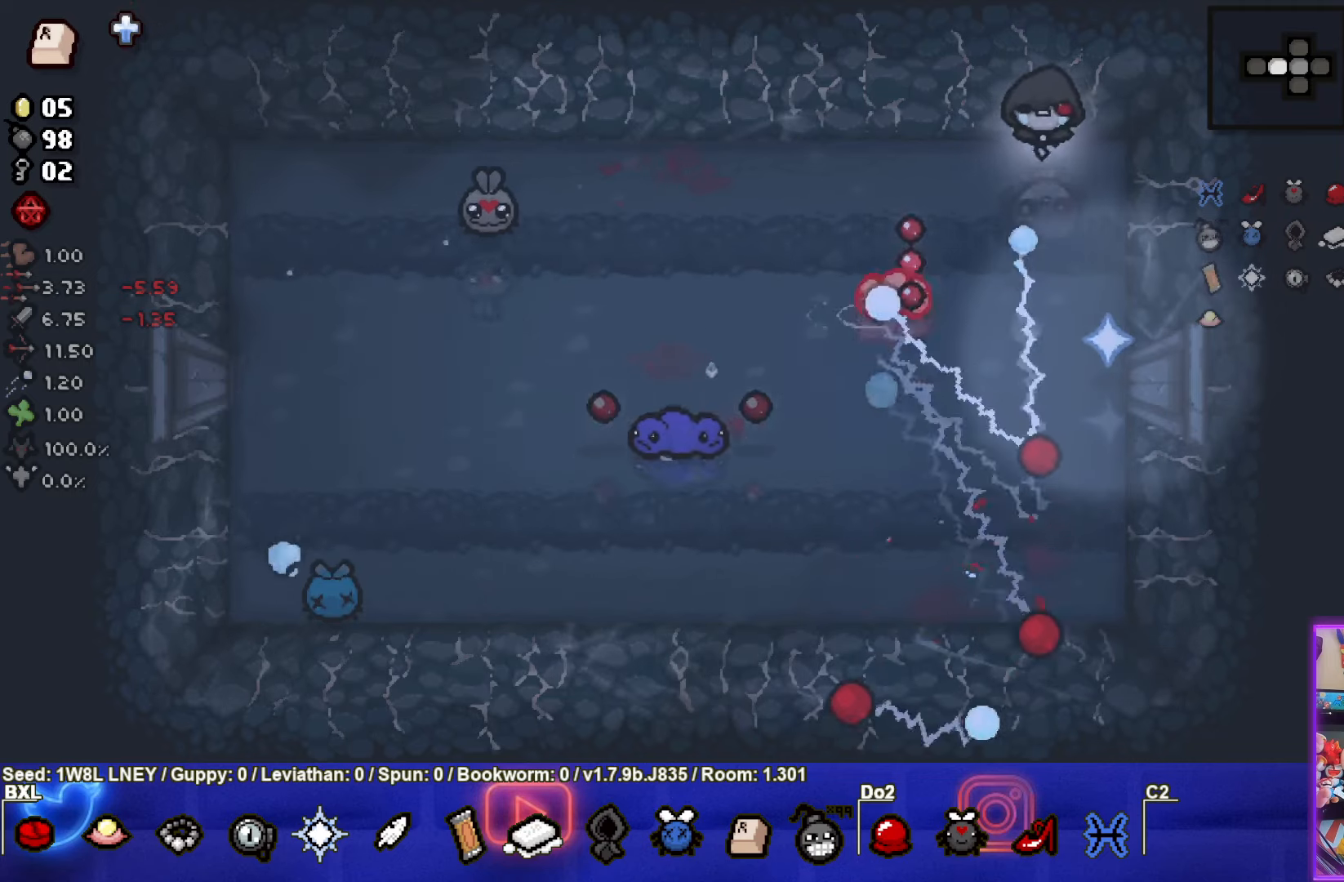
{"buttons": ["SQUARE"], "left_stick": "down-left", "events": [[100, "left_stick", "down-right"], [134, "CROSS", "up"], [417, "CROSS", "down"], [450, "left_stick", "down-left"], [500, "CROSS", "up"], [500, "SQUARE", "down"]]}
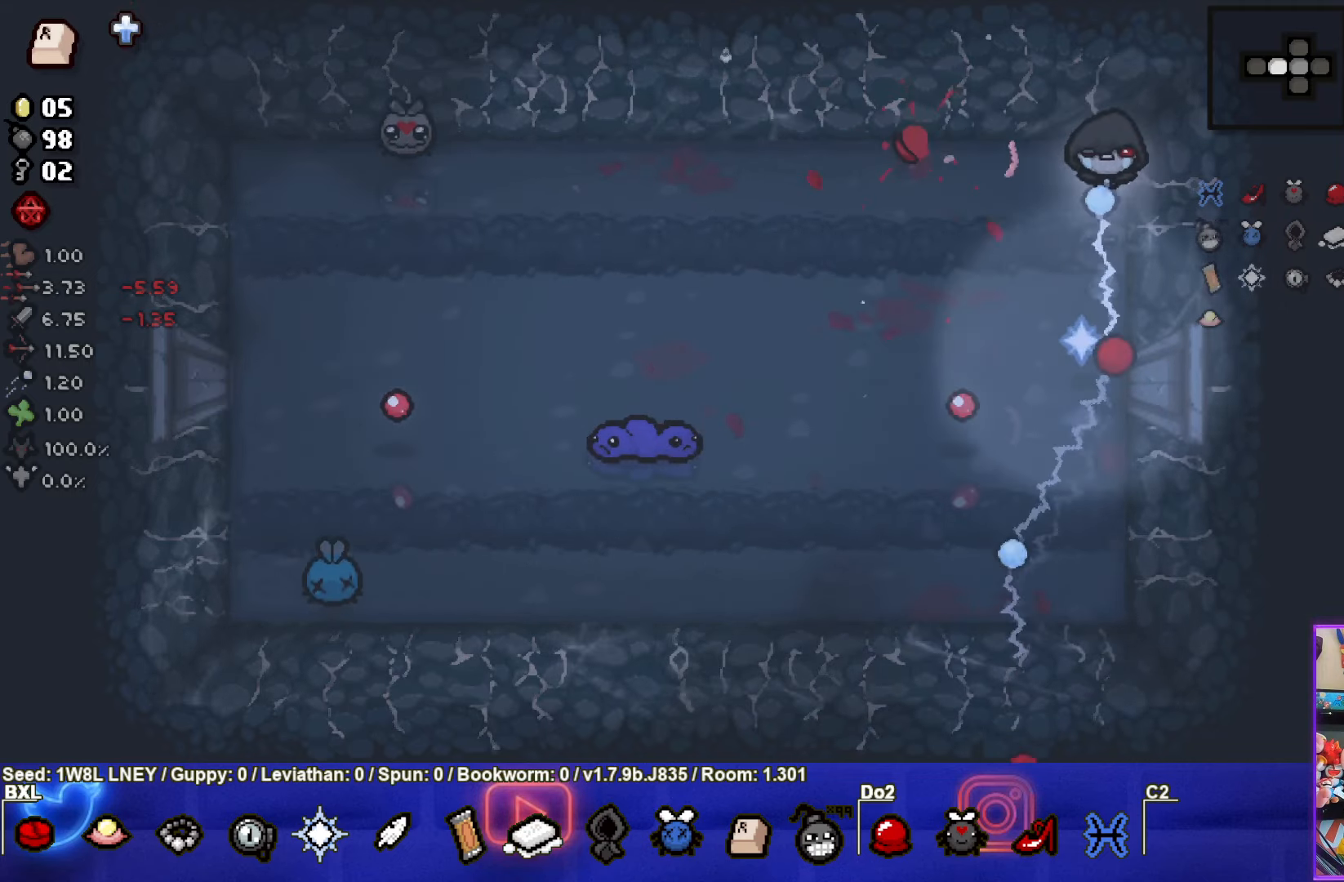
{"buttons": ["SQUARE"], "left_stick": "down", "events": [[267, "left_stick", "center"], [350, "left_stick", "down"]]}
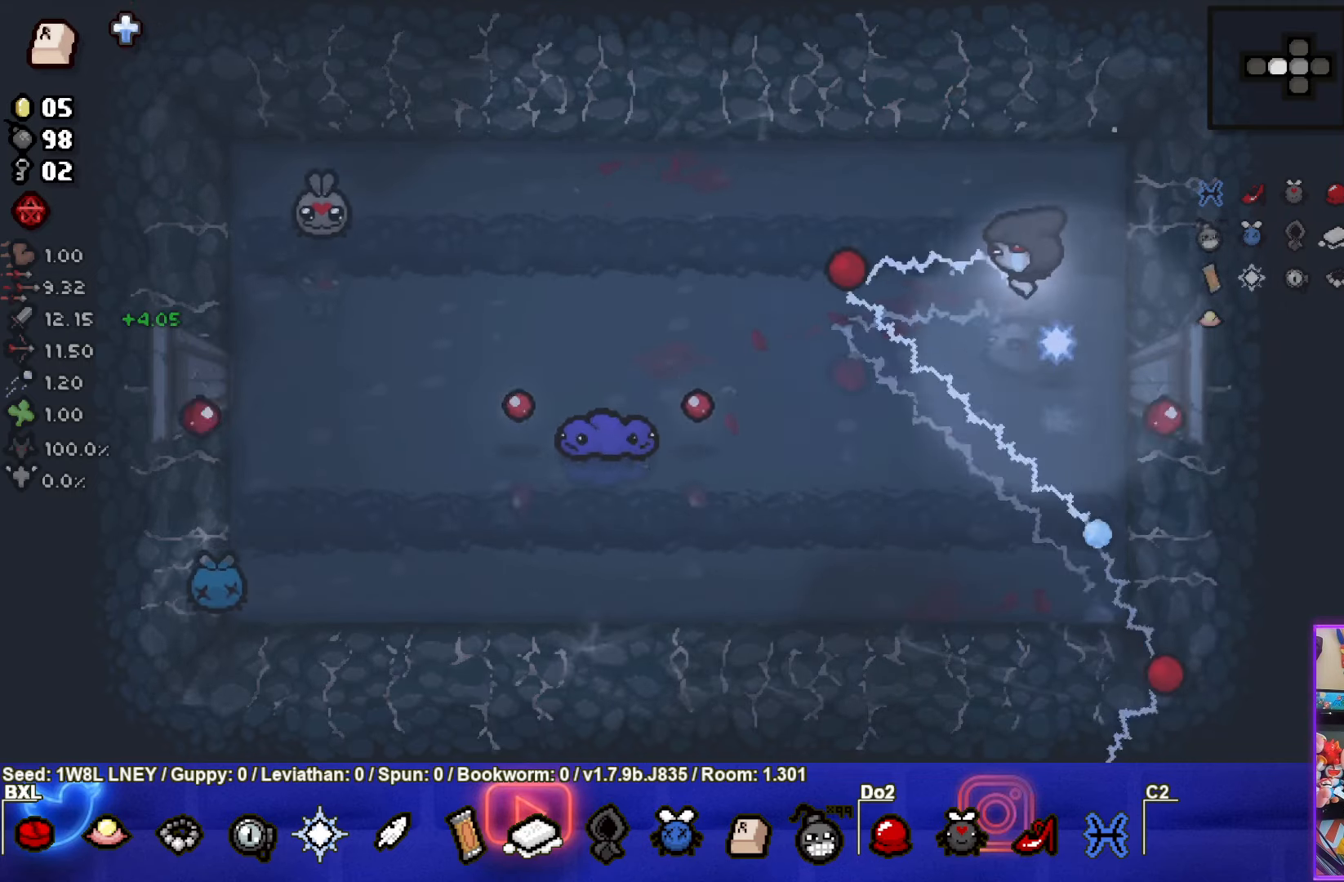
{"buttons": [], "left_stick": "up", "events": [[100, "left_stick", "right"], [184, "SQUARE", "up"], [250, "SQUARE", "down"], [317, "left_stick", "up"], [434, "SQUARE", "up"]]}
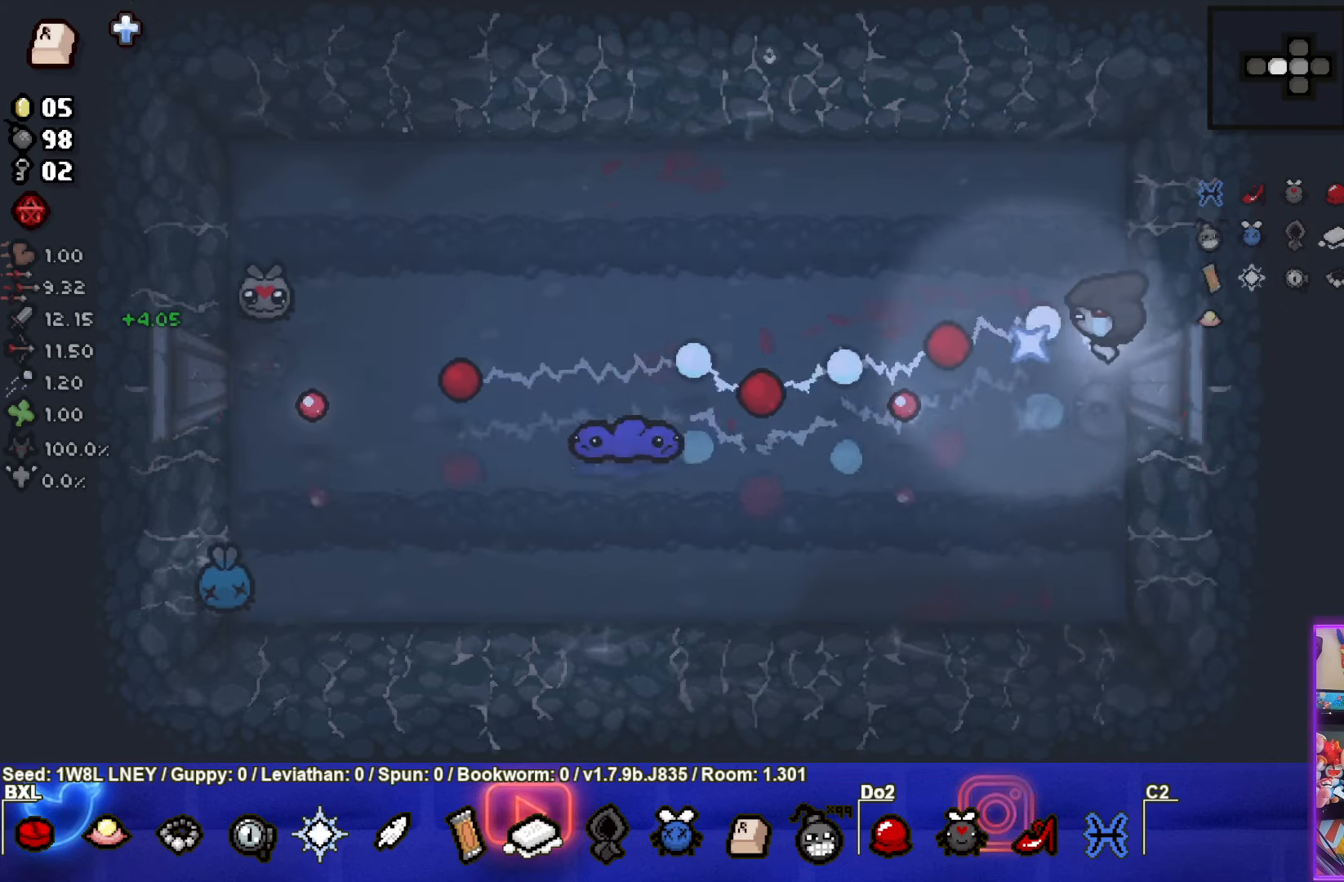
{"buttons": [], "left_stick": "up", "events": []}
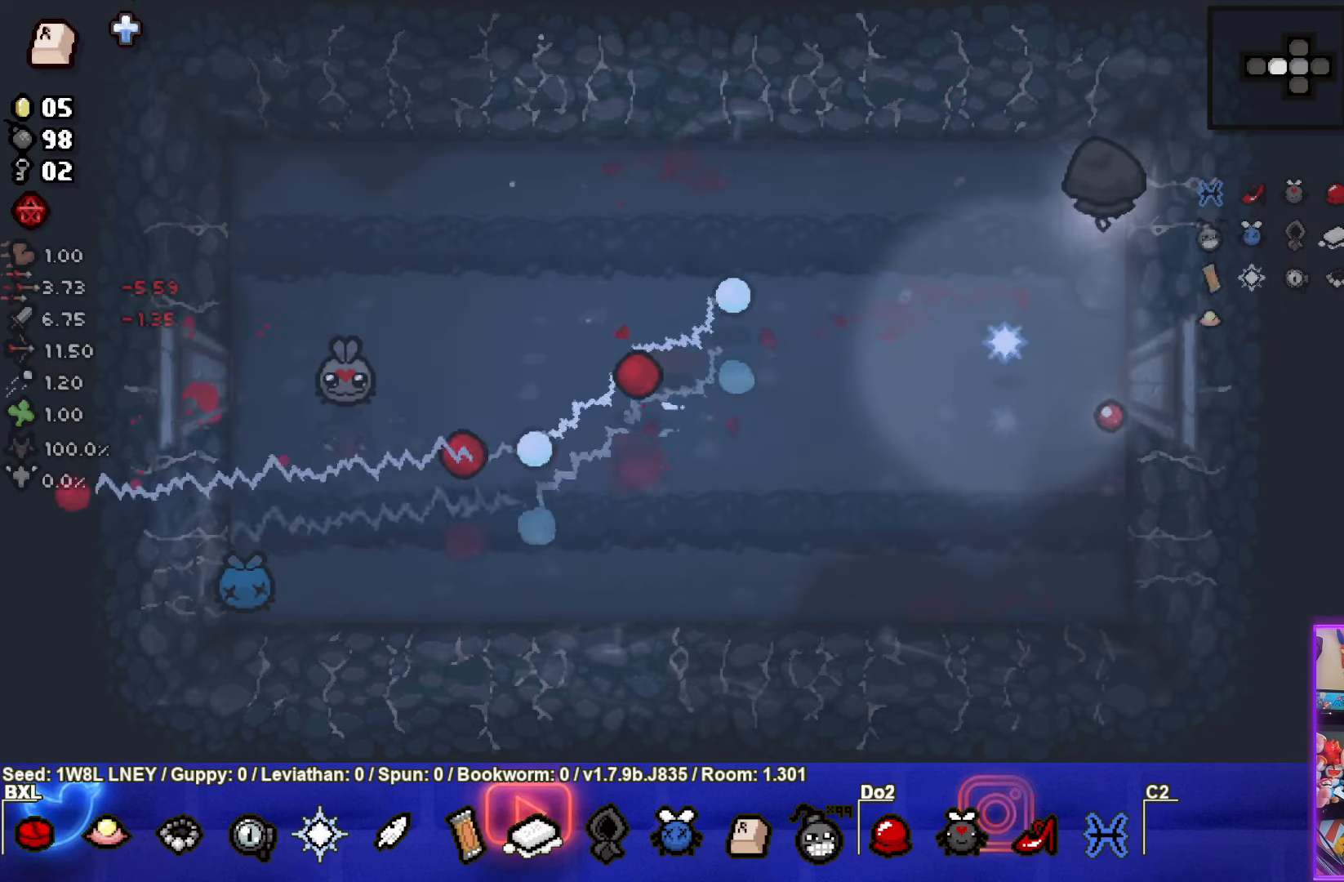
{"buttons": [], "left_stick": "down-left", "events": [[67, "left_stick", "down-left"]]}
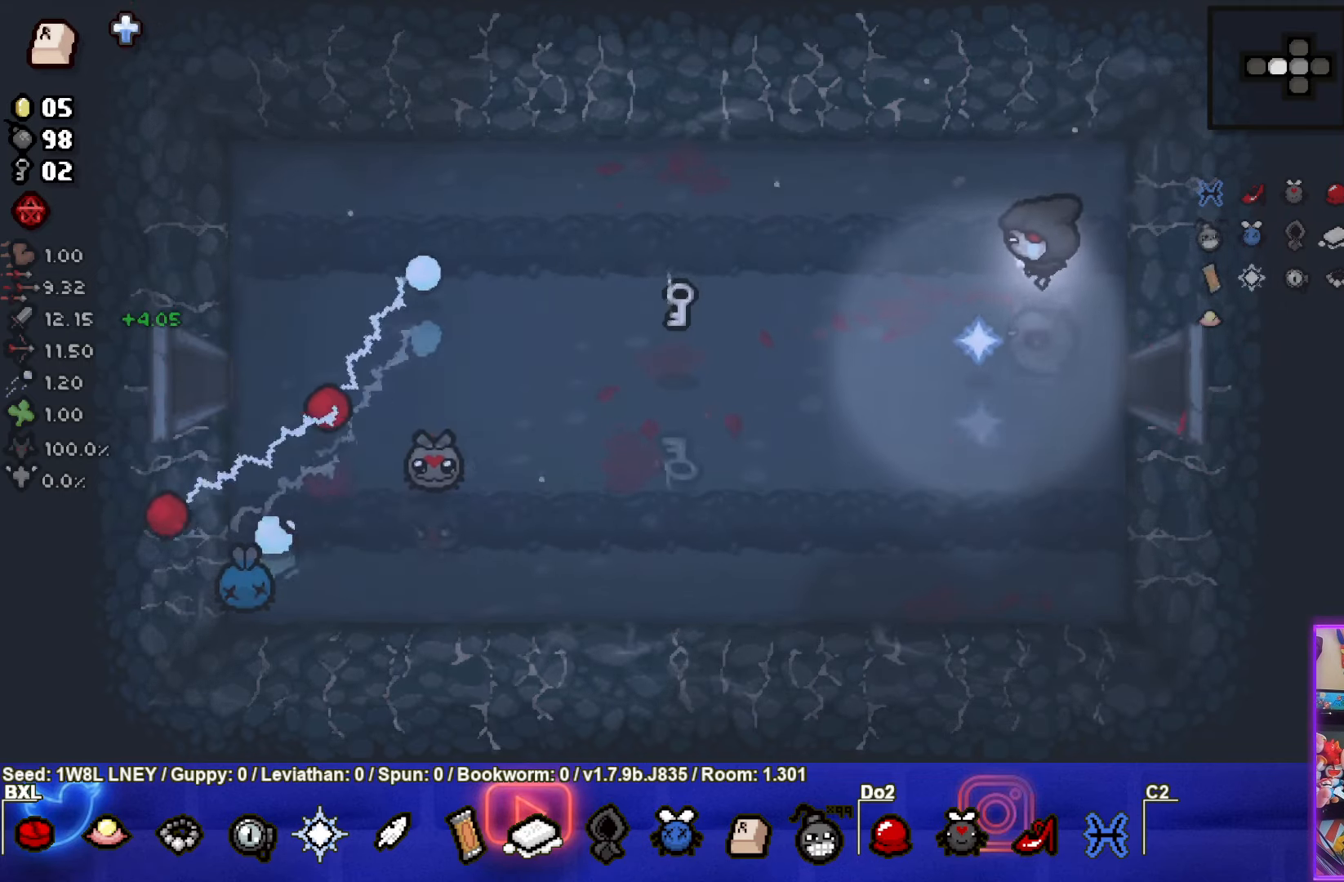
{"buttons": [], "left_stick": "down-left", "events": []}
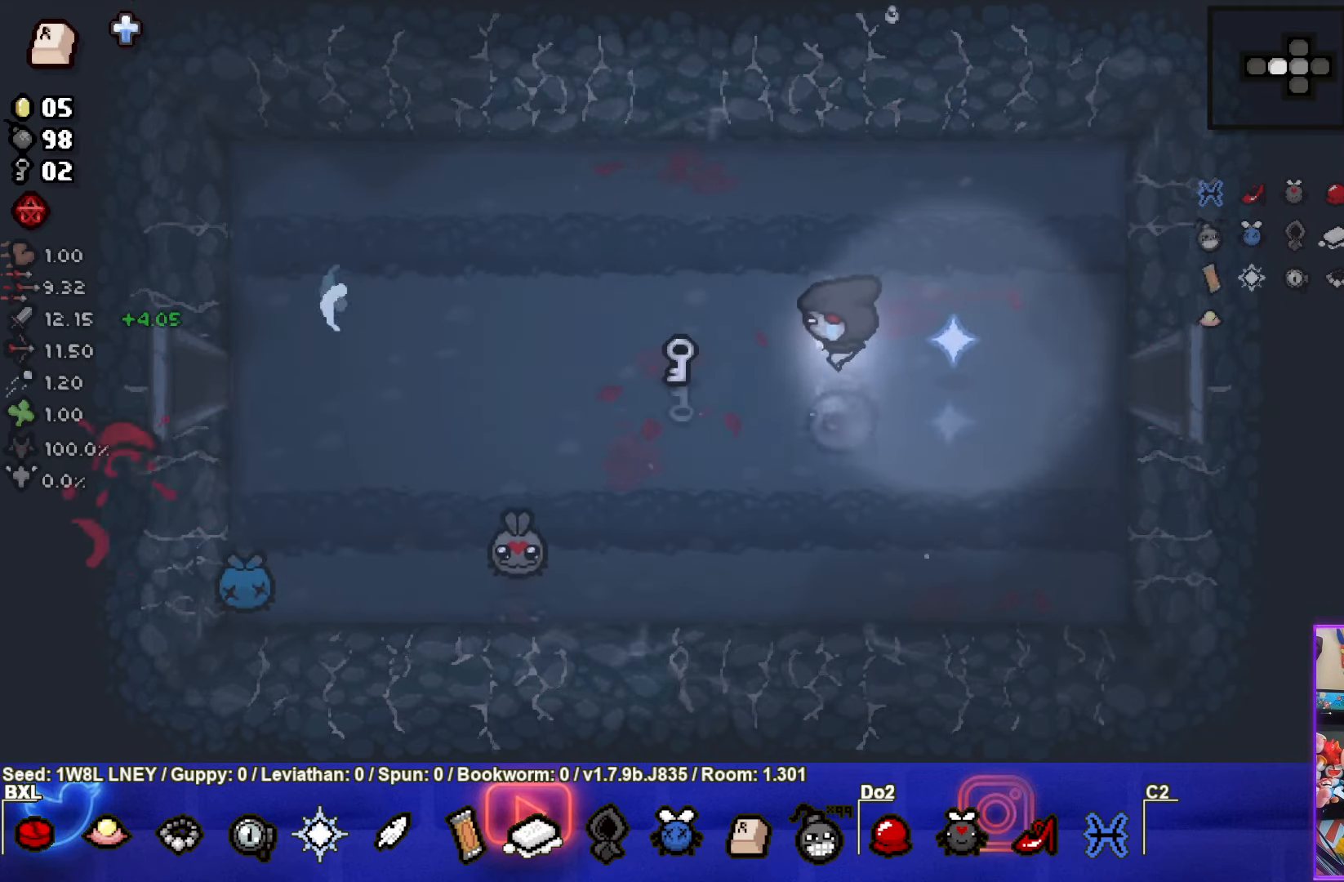
{"buttons": [], "left_stick": "center", "events": [[217, "left_stick", "center"]]}